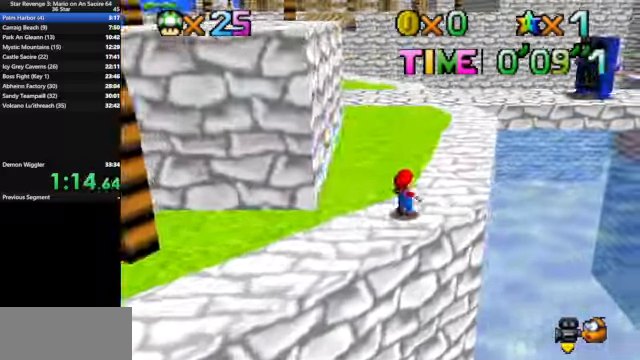
Gameplay with a controller (Nintendo layout); each line is a JSON object with the inputs held at the frame after it. "events" lists button and stick changes between this image and that frame as [ms after this image, input, new state], when the widget could be followed in between. Not read: L3 R3.
{"buttons": ["A"], "left_stick": "up", "events": [[167, "B", "down"], [267, "B", "up"], [500, "A", "down"]]}
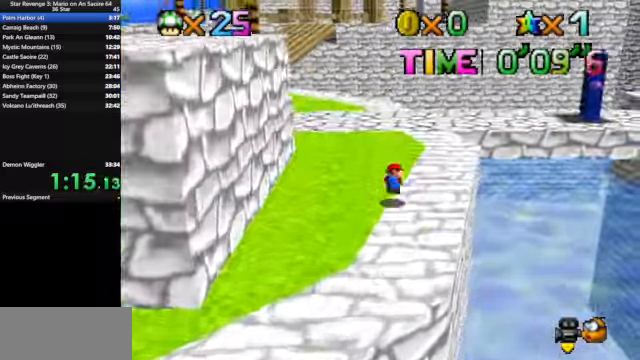
{"buttons": [], "left_stick": "up-right", "events": [[67, "A", "up"], [500, "left_stick", "up-right"]]}
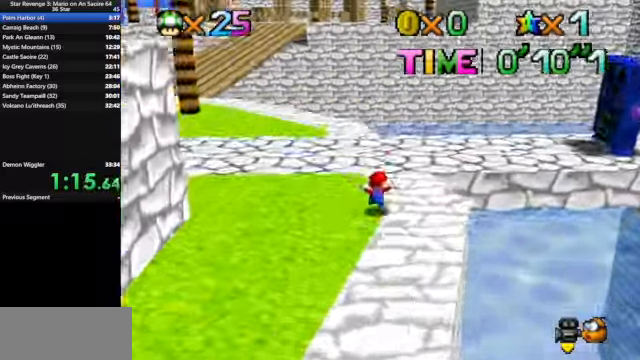
{"buttons": ["C_DOWN", "C_LEFT"], "left_stick": "up-right", "events": [[234, "Z", "down"], [267, "A", "down"], [400, "A", "up"], [467, "Z", "up"], [500, "C_DOWN", "down"], [500, "C_LEFT", "down"]]}
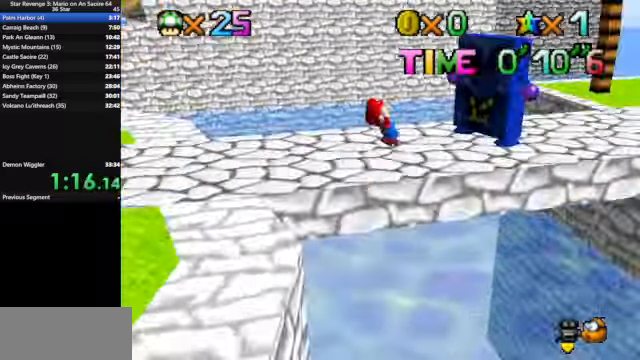
{"buttons": [], "left_stick": "up", "events": [[134, "C_DOWN", "up"], [134, "C_LEFT", "up"], [234, "C_DOWN", "down"], [234, "C_LEFT", "down"], [334, "C_DOWN", "up"], [334, "left_stick", "up"], [367, "C_LEFT", "up"]]}
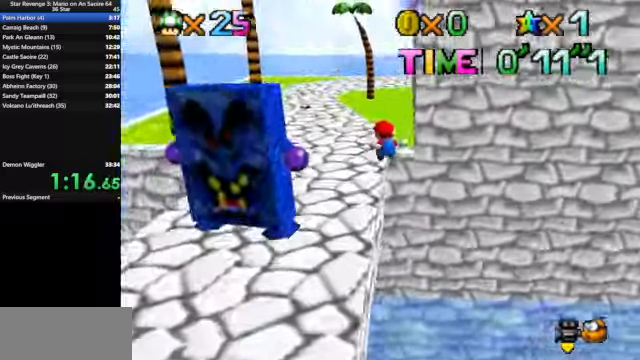
{"buttons": [], "left_stick": "up", "events": []}
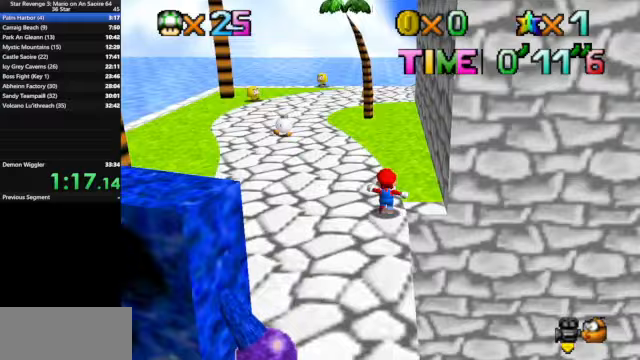
{"buttons": ["A"], "left_stick": "up", "events": [[100, "B", "down"], [233, "B", "up"], [500, "A", "down"]]}
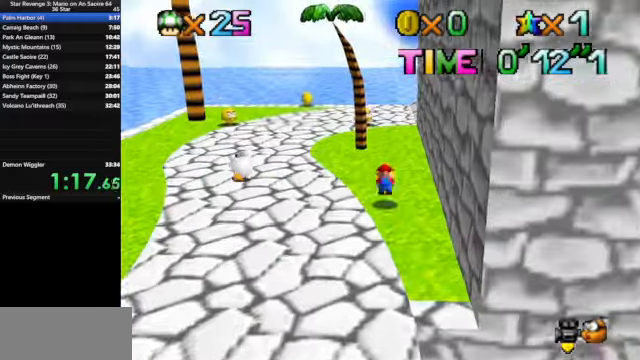
{"buttons": ["C_LEFT"], "left_stick": "up-left", "events": [[67, "A", "up"], [267, "C_DOWN", "down"], [267, "C_LEFT", "down"], [433, "C_DOWN", "up"], [433, "C_LEFT", "up"], [500, "C_LEFT", "down"], [500, "left_stick", "up-left"]]}
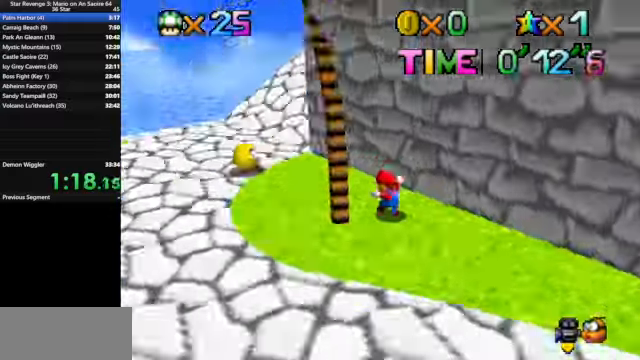
{"buttons": [], "left_stick": "up-left", "events": [[33, "C_DOWN", "down"], [133, "C_DOWN", "up"], [133, "C_LEFT", "up"]]}
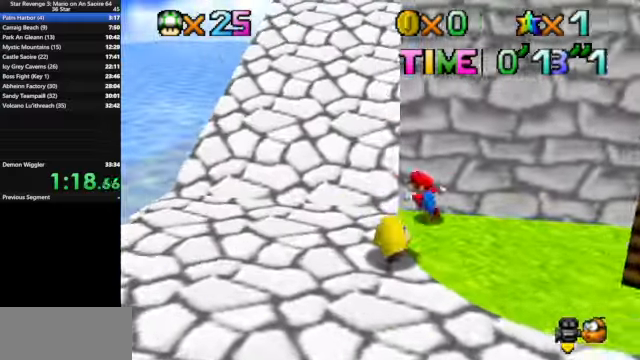
{"buttons": ["A"], "left_stick": "up", "events": [[267, "left_stick", "up"], [367, "B", "down"], [433, "A", "down"], [433, "B", "up"]]}
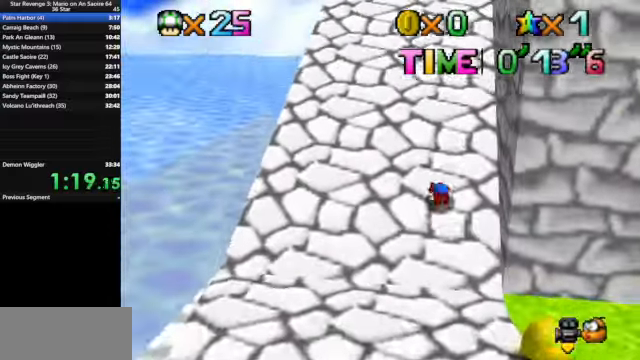
{"buttons": [], "left_stick": "up", "events": [[67, "A", "up"], [267, "A", "down"], [267, "B", "down"], [300, "B", "up"], [400, "A", "up"]]}
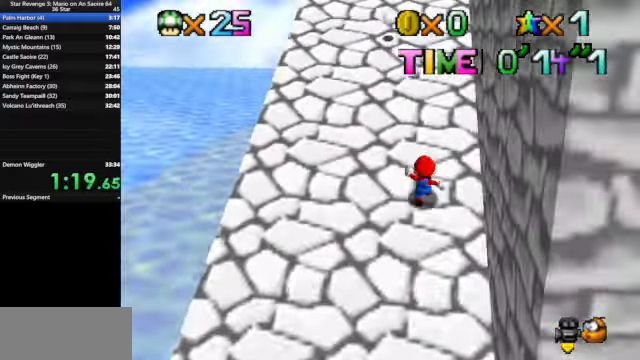
{"buttons": ["A"], "left_stick": "up", "events": [[33, "B", "down"], [100, "A", "down"], [133, "B", "up"], [233, "A", "up"], [400, "A", "down"], [400, "B", "down"], [467, "B", "up"]]}
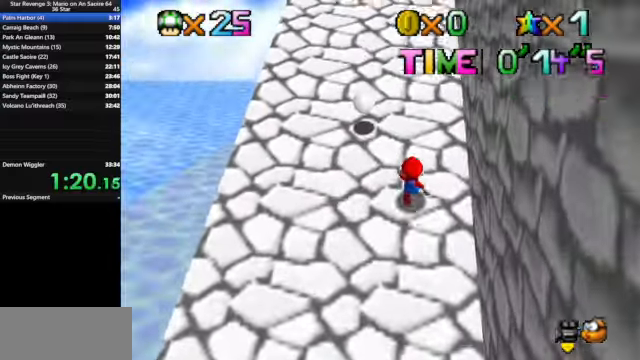
{"buttons": [], "left_stick": "up", "events": [[67, "A", "up"], [200, "B", "down"], [233, "A", "down"], [300, "B", "up"], [400, "A", "up"]]}
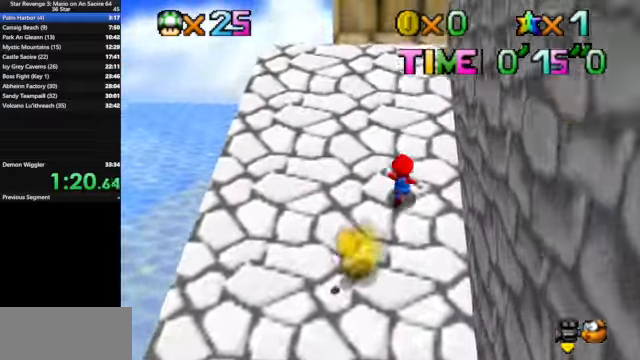
{"buttons": [], "left_stick": "up", "events": [[100, "B", "down"], [133, "A", "down"], [167, "B", "up"], [300, "A", "up"]]}
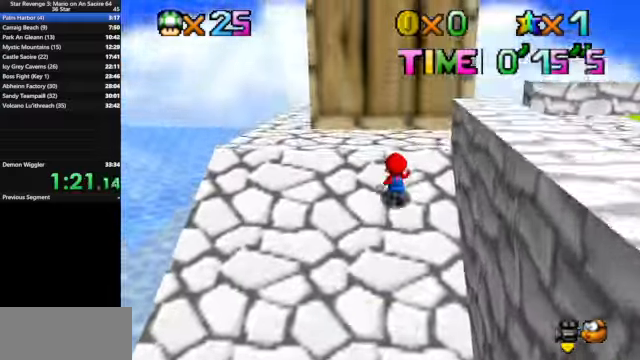
{"buttons": [], "left_stick": "up-right", "events": [[67, "C_LEFT", "down"], [100, "C_DOWN", "down"], [200, "C_DOWN", "up"], [200, "C_LEFT", "up"], [367, "C_DOWN", "down"], [367, "C_LEFT", "down"], [433, "C_DOWN", "up"], [433, "C_LEFT", "up"], [500, "left_stick", "up-right"]]}
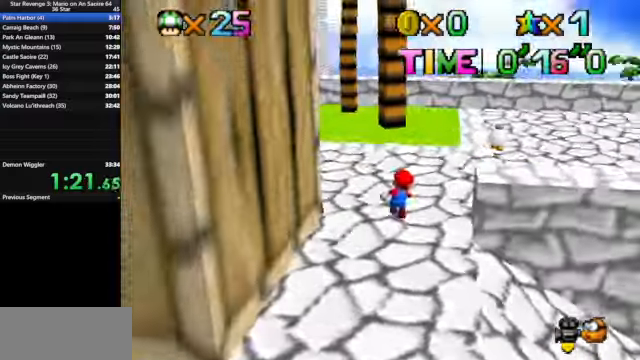
{"buttons": [], "left_stick": "up-right", "events": [[300, "B", "down"], [433, "B", "up"]]}
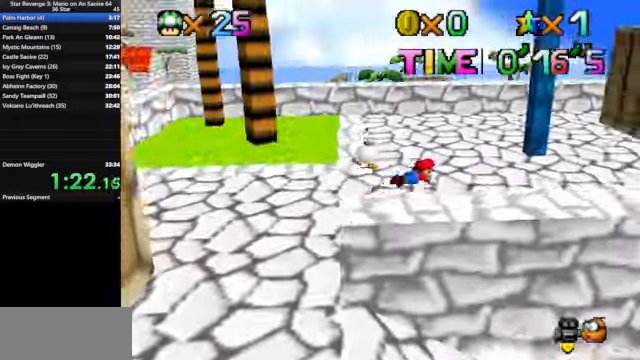
{"buttons": [], "left_stick": "up-right", "events": [[167, "A", "down"], [233, "A", "up"], [433, "C_LEFT", "down"], [466, "C_LEFT", "up"]]}
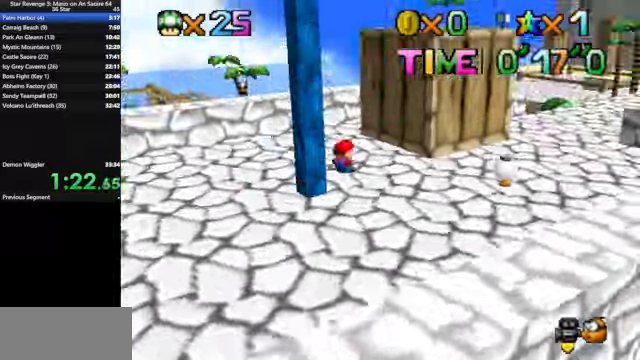
{"buttons": ["B"], "left_stick": "up", "events": [[66, "C_DOWN", "down"], [66, "C_LEFT", "down"], [166, "C_DOWN", "up"], [166, "C_LEFT", "up"], [200, "left_stick", "up"], [500, "B", "down"]]}
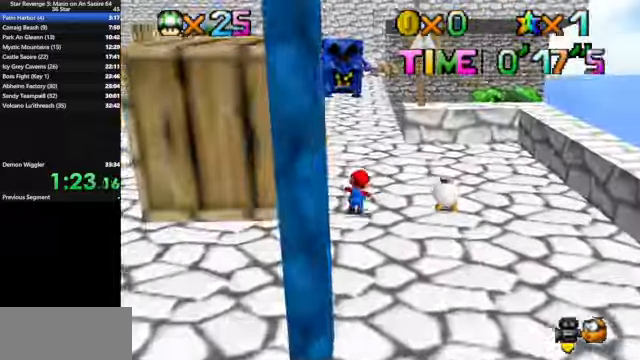
{"buttons": [], "left_stick": "up-left", "events": [[166, "B", "up"], [400, "A", "down"], [500, "A", "up"], [500, "left_stick", "up-left"]]}
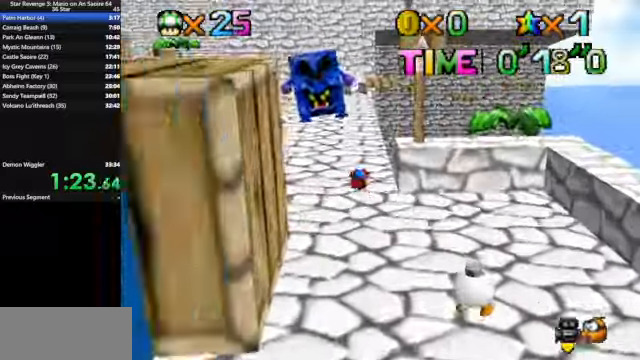
{"buttons": ["B"], "left_stick": "up", "events": [[100, "left_stick", "up"], [500, "B", "down"]]}
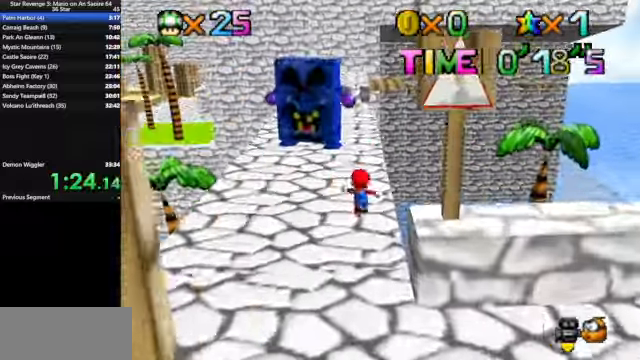
{"buttons": ["A"], "left_stick": "up", "events": [[166, "B", "up"], [433, "A", "down"]]}
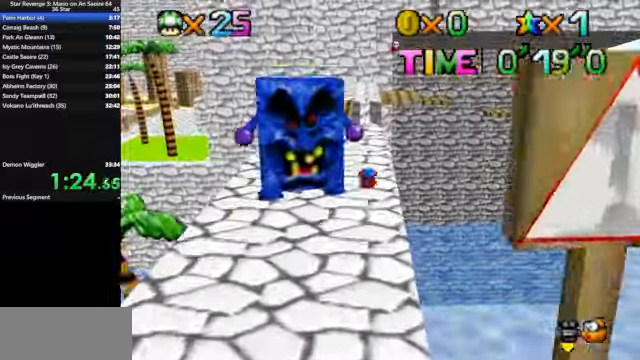
{"buttons": [], "left_stick": "up", "events": [[33, "A", "up"]]}
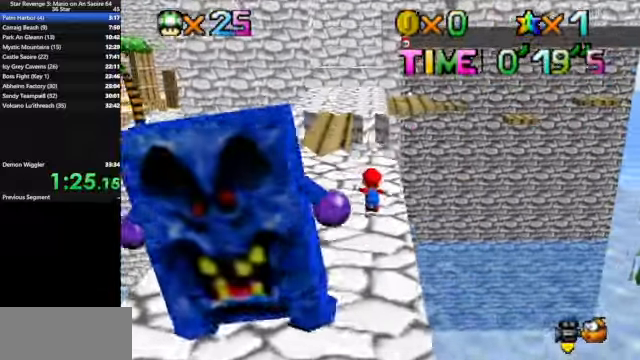
{"buttons": [], "left_stick": "up", "events": [[233, "Z", "down"], [300, "A", "down"], [366, "A", "up"], [400, "Z", "up"]]}
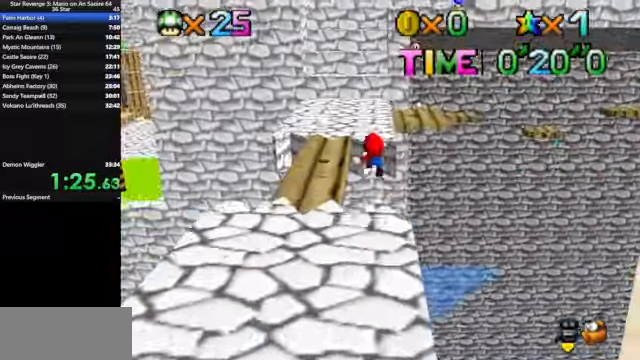
{"buttons": [], "left_stick": "up", "events": []}
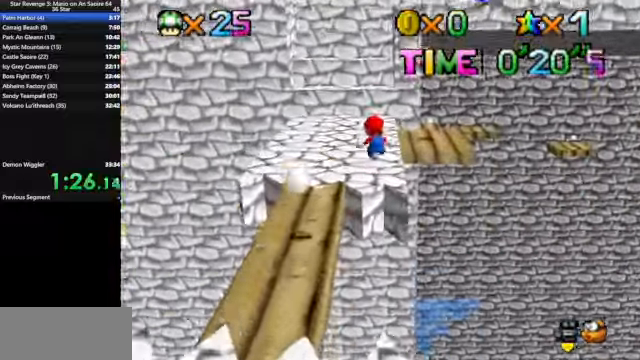
{"buttons": [], "left_stick": "up", "events": []}
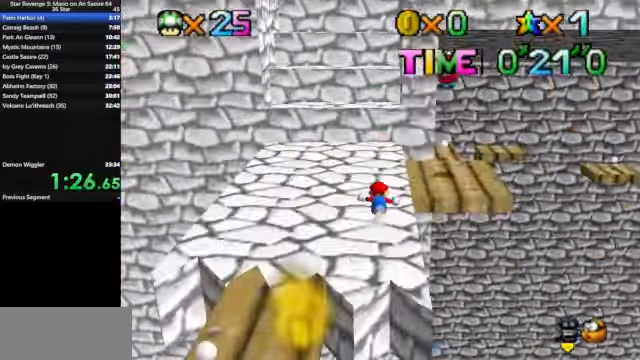
{"buttons": [], "left_stick": "up", "events": [[133, "A", "down"], [166, "A", "up"]]}
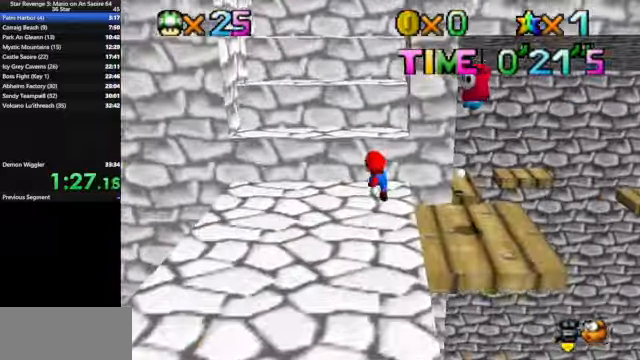
{"buttons": ["A"], "left_stick": "down", "events": [[166, "A", "down"], [400, "left_stick", "down"]]}
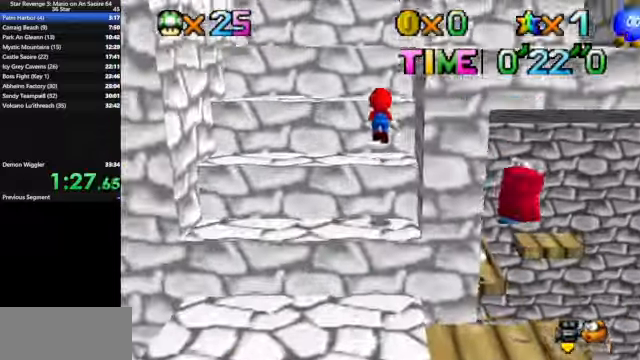
{"buttons": [], "left_stick": "center", "events": [[100, "left_stick", "down-left"], [200, "B", "down"], [200, "left_stick", "up"], [234, "B", "up"], [267, "A", "up"], [434, "left_stick", "center"]]}
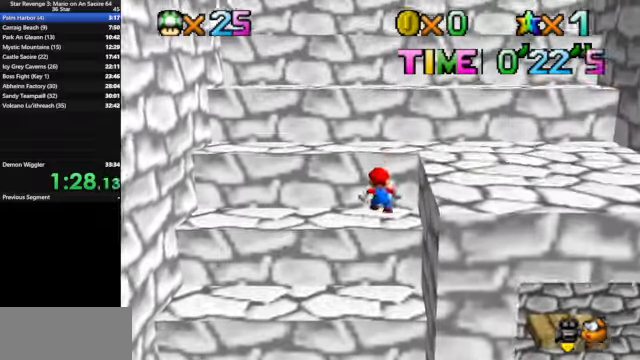
{"buttons": ["A"], "left_stick": "up", "events": [[34, "A", "down"], [34, "left_stick", "down"], [200, "left_stick", "up"], [400, "A", "up"], [500, "A", "down"]]}
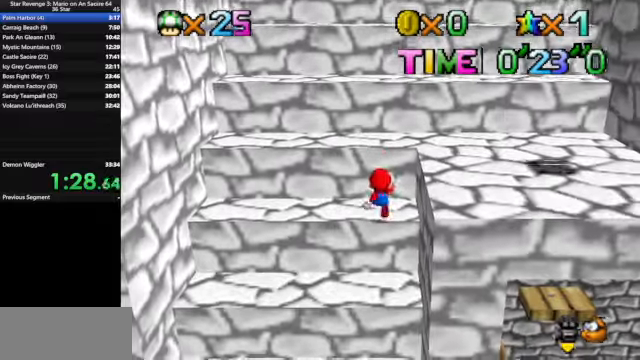
{"buttons": [], "left_stick": "up-right", "events": [[300, "B", "down"], [367, "B", "up"], [400, "A", "up"], [400, "left_stick", "up-right"]]}
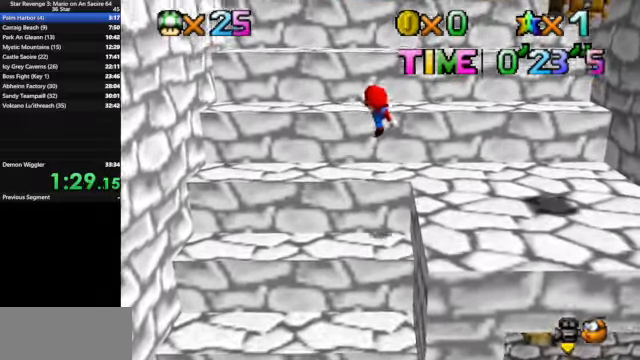
{"buttons": ["A"], "left_stick": "down", "events": [[267, "A", "down"], [467, "left_stick", "down"]]}
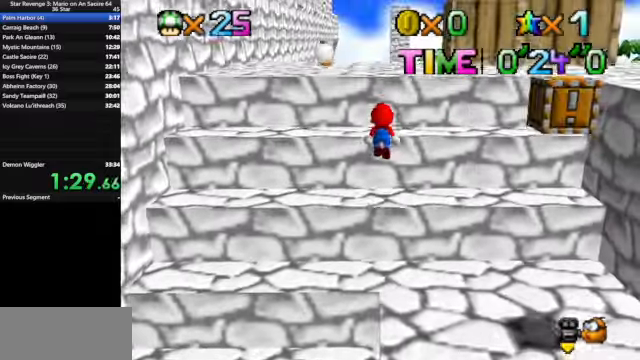
{"buttons": [], "left_stick": "up-right", "events": [[100, "B", "down"], [134, "left_stick", "up-right"], [300, "B", "up"], [334, "A", "up"]]}